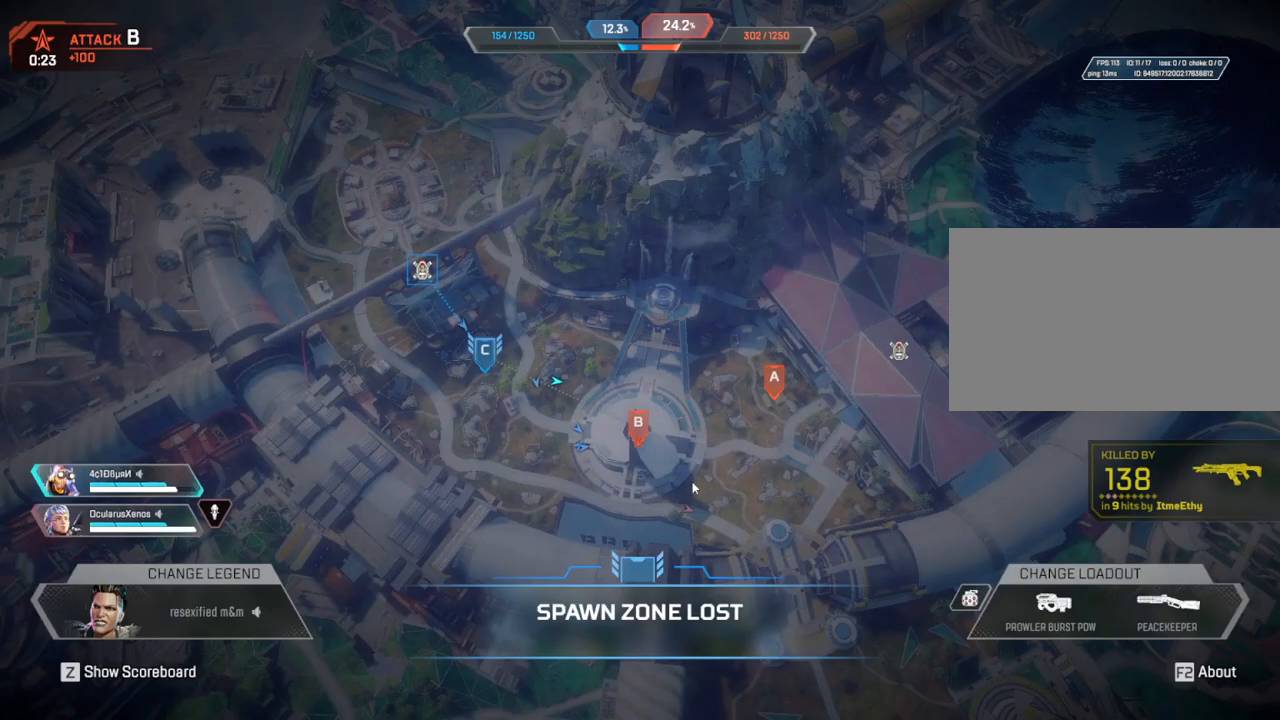
Gameplay with keyboard and mouse; each line is a JSON object with the keys and mouse buttons held at the frame after it. "events" lists presses ("down") and releases ("up") of "1", "2", "3", "4", "5", "a", "alt", "c", "caps_lock", "ctrl", "d", "e", "f", "g", "q", "r", "s", "shift", "space", "t", "tab", "v", "w", "x", "z", "mouse_left", "mouse_wheel" and "mouse_right" between this image and that frame as [ms after this image, input, new state], when the widget could be followed in between. "mouse_left", "mouse_wheel", "mouse_right" = the "left", "wheel", "right" buttons of the "mouse" list. No other keys are recorded. "wheel" means that the mouse wheel is clicked or scrolled. Not read: mouse_move.
{"keys": [], "mouse": [], "events": [[383, "mouse_left", "down"], [483, "mouse_left", "up"]]}
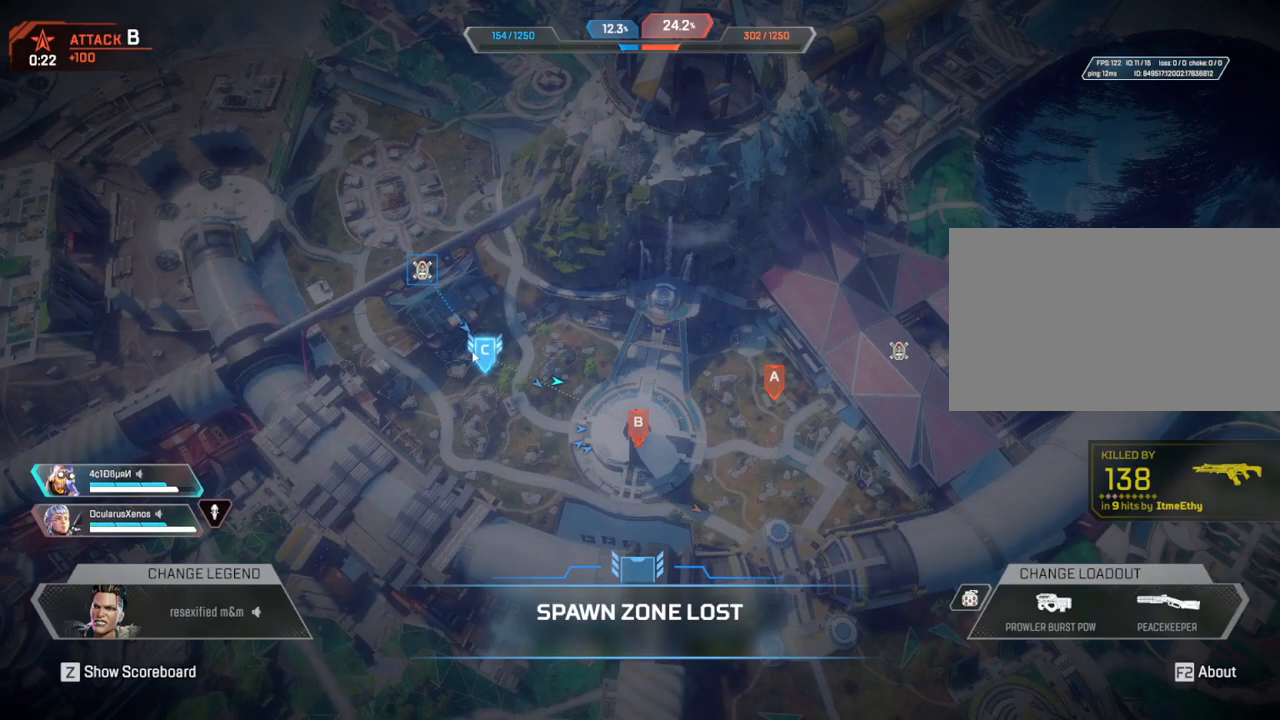
{"keys": [], "mouse": [], "events": [[100, "mouse_left", "down"], [200, "mouse_left", "up"], [383, "mouse_left", "down"], [483, "mouse_left", "up"]]}
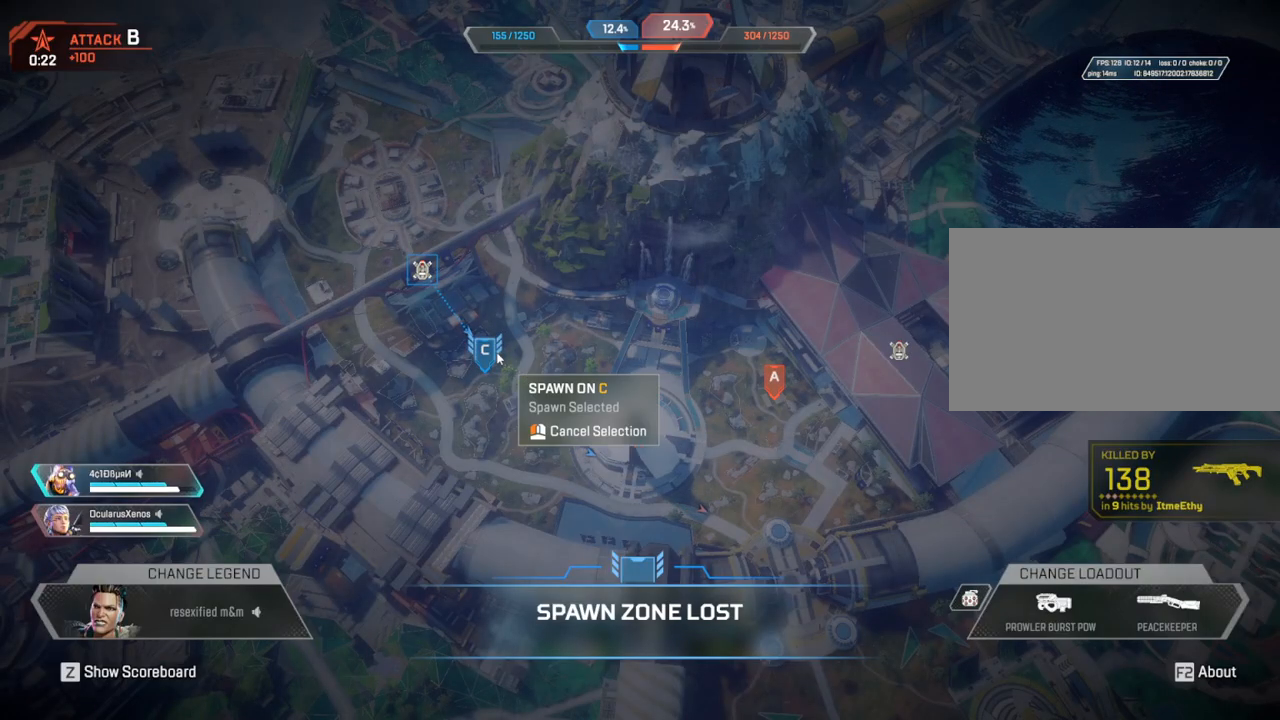
{"keys": [], "mouse": [], "events": []}
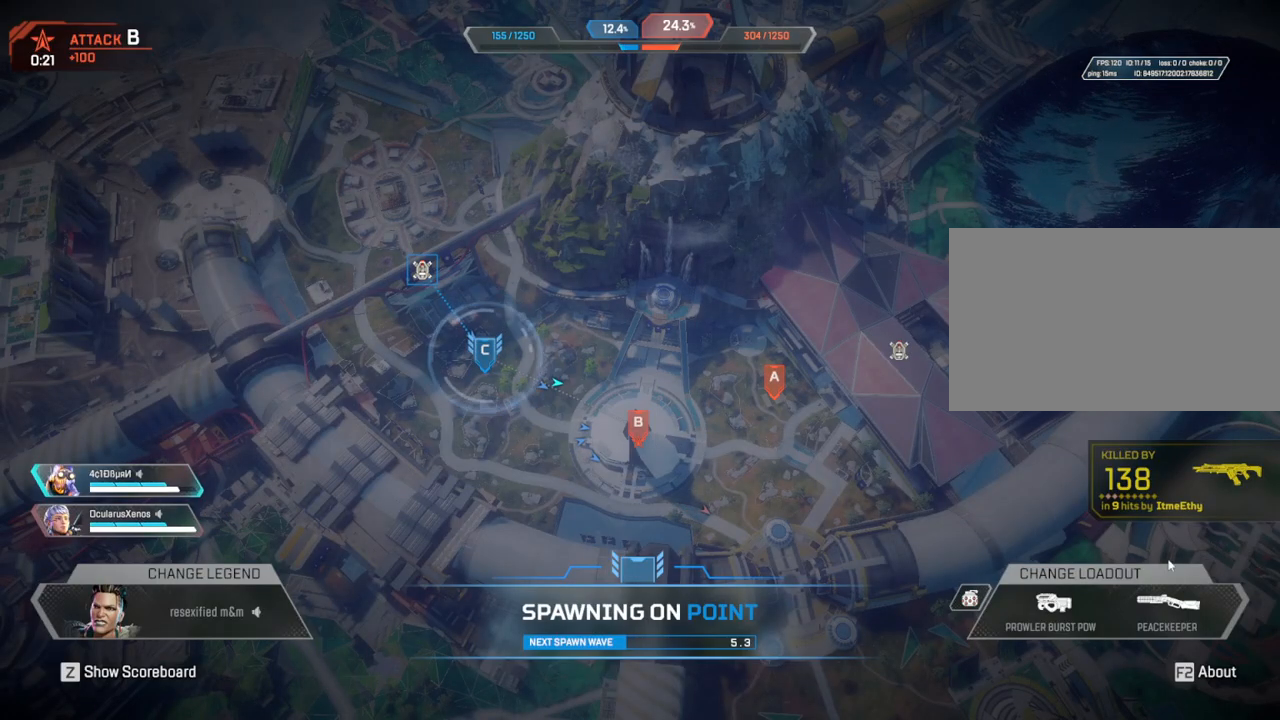
{"keys": [], "mouse": [], "events": []}
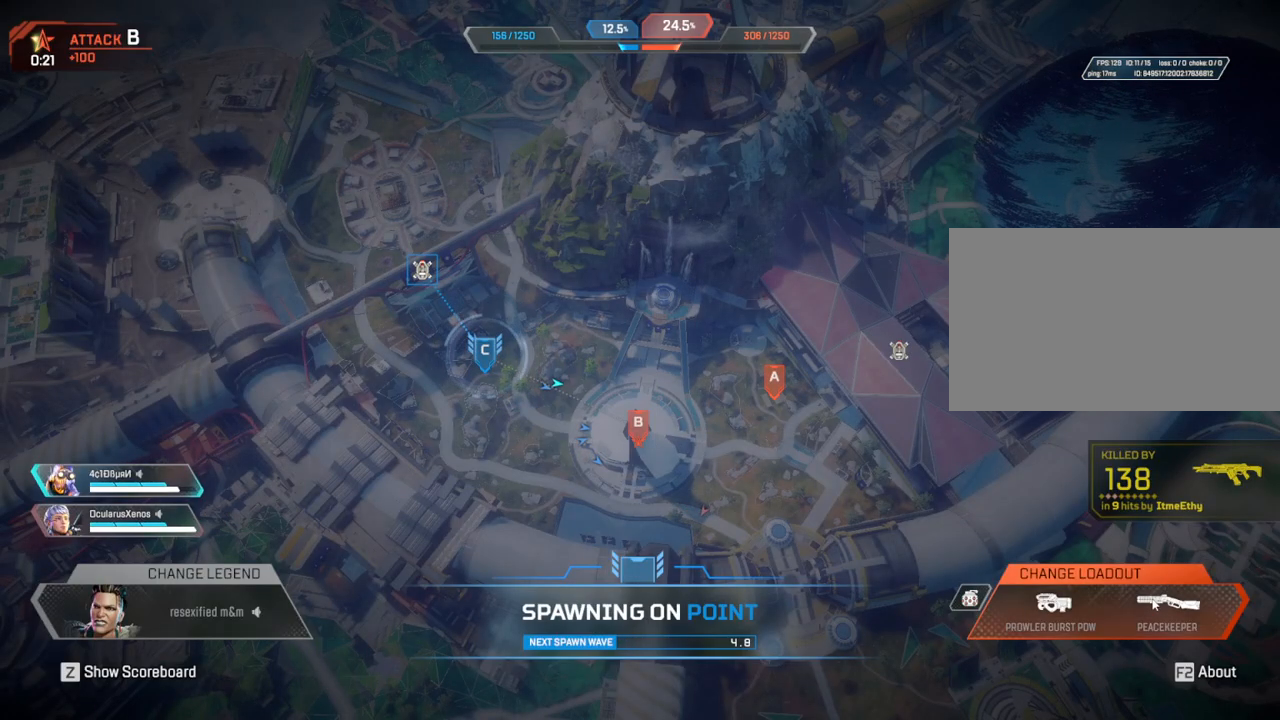
{"keys": [], "mouse": [], "events": [[250, "mouse_left", "down"], [300, "mouse_left", "up"]]}
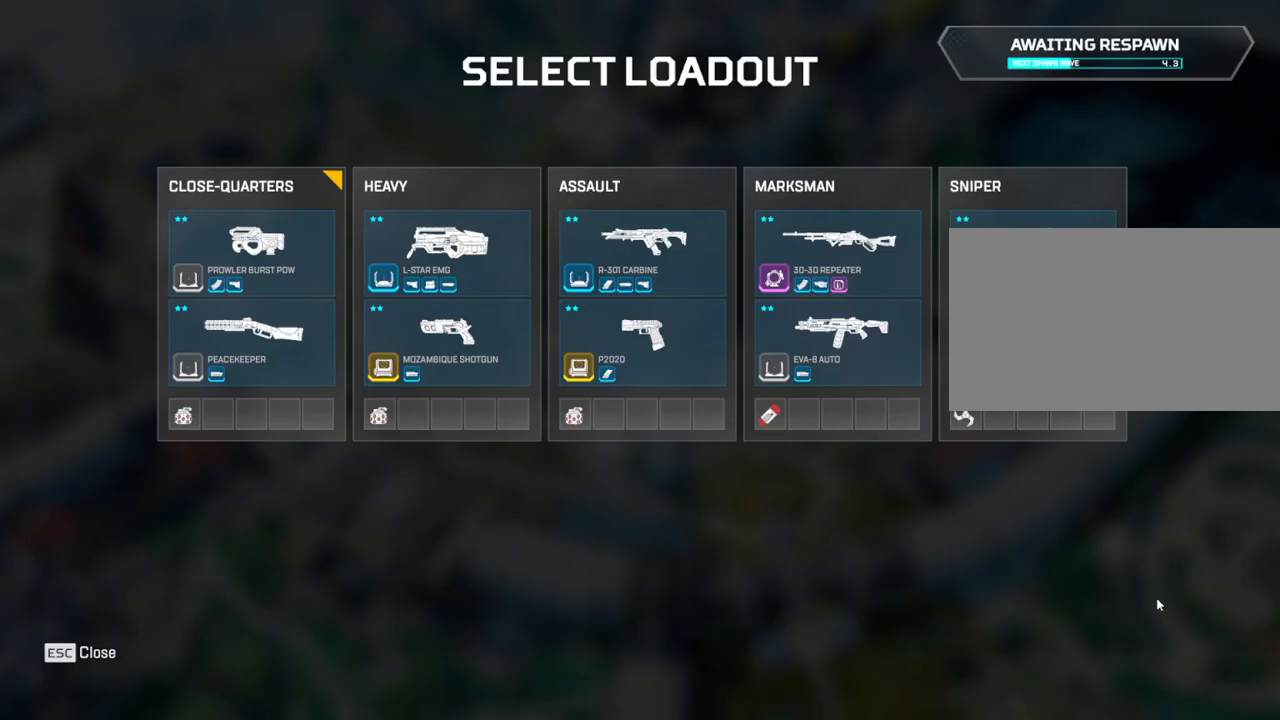
{"keys": [], "mouse": [], "events": []}
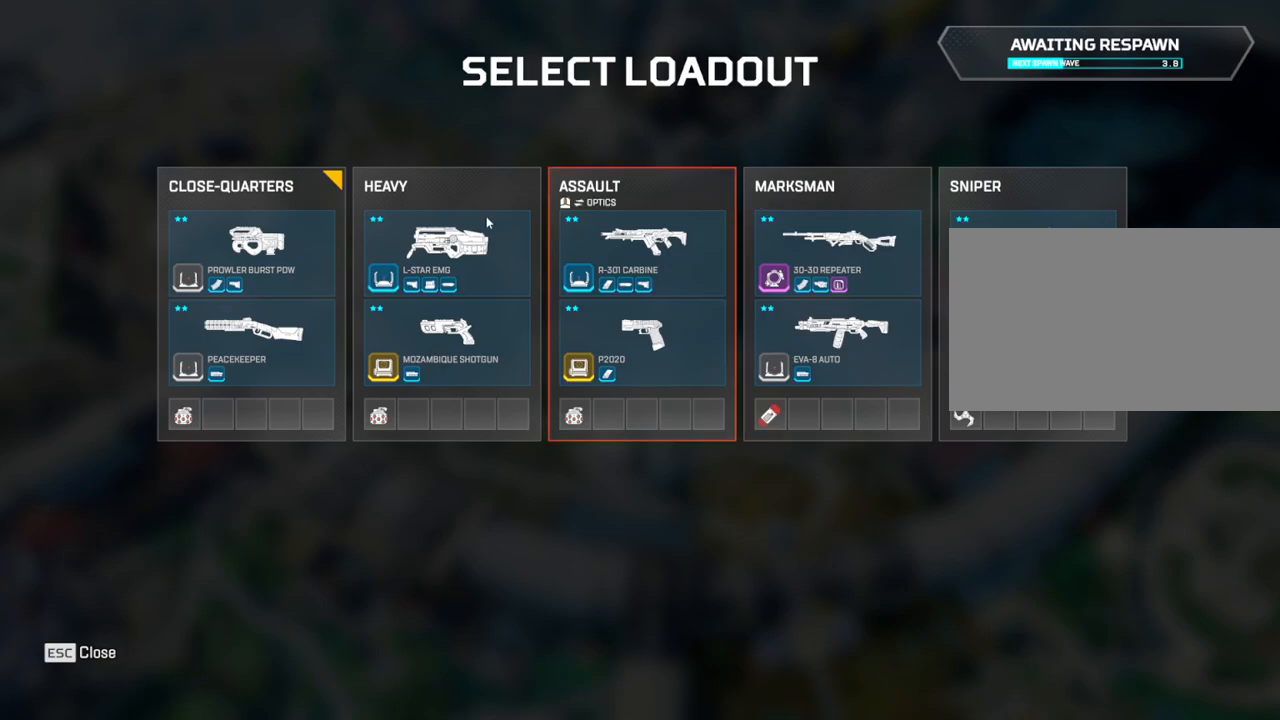
{"keys": [], "mouse": [], "events": [[283, "mouse_left", "down"], [417, "mouse_left", "up"]]}
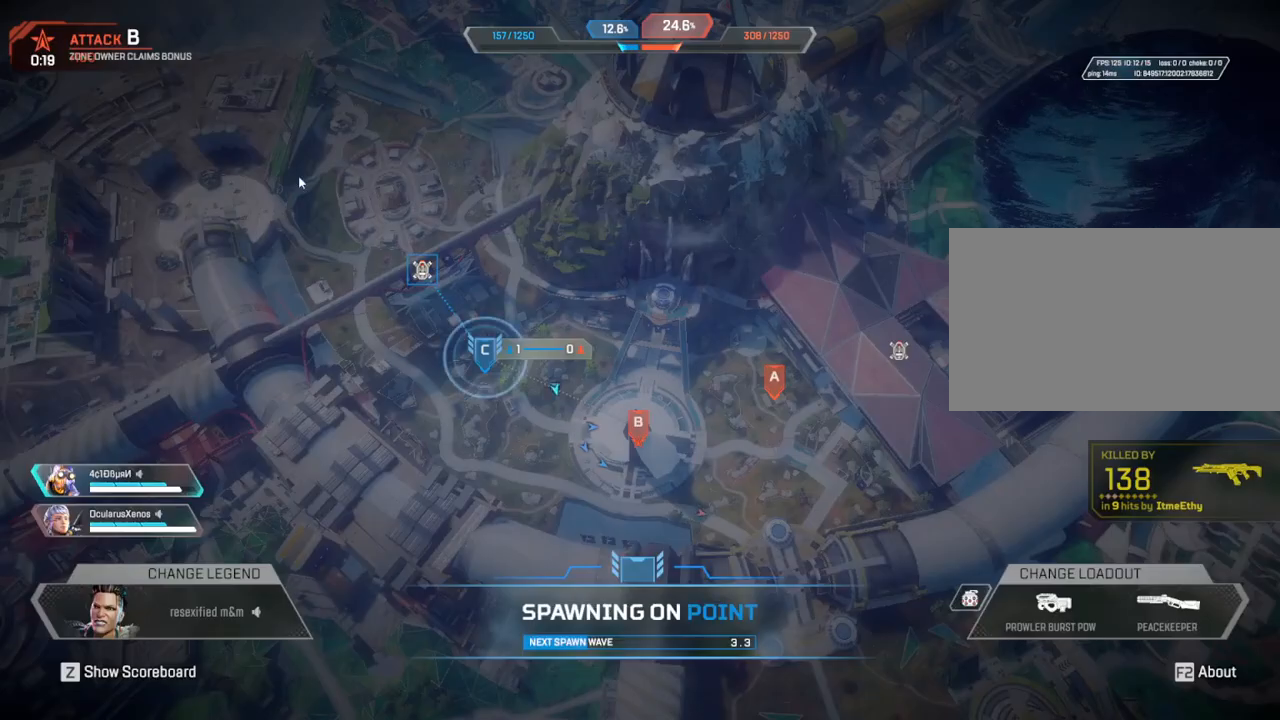
{"keys": [], "mouse": [], "events": []}
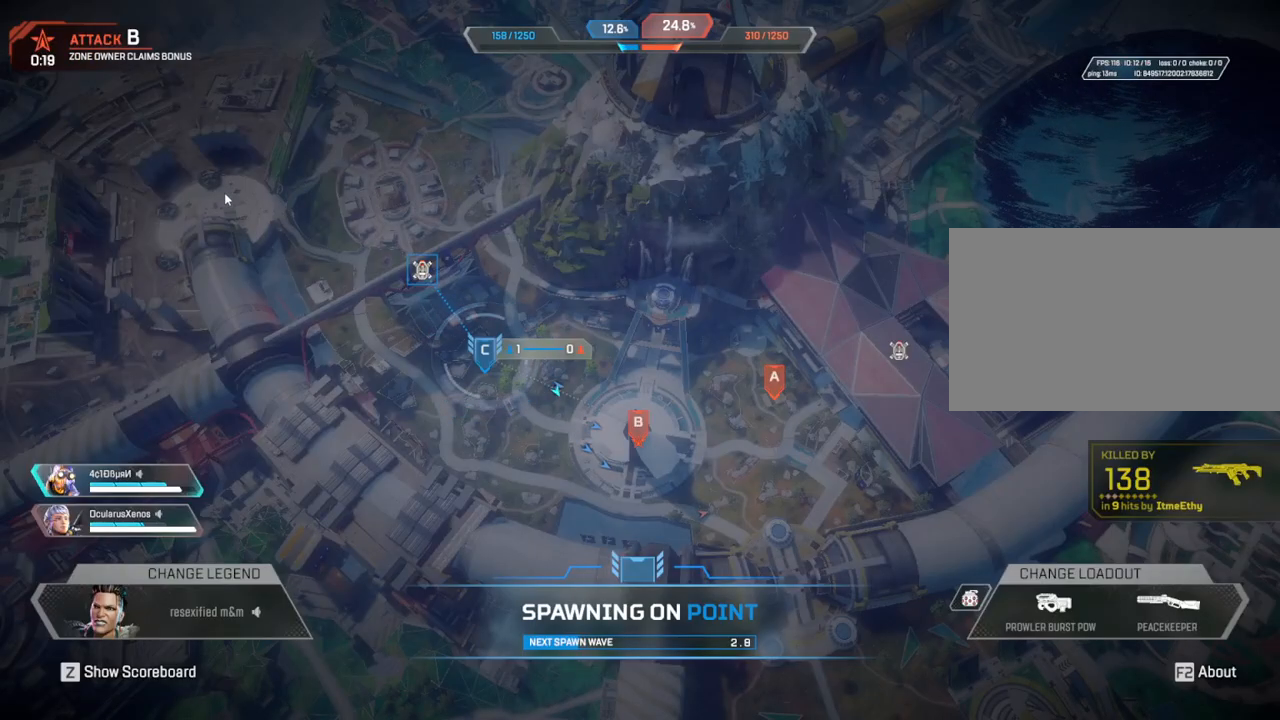
{"keys": [], "mouse": [], "events": []}
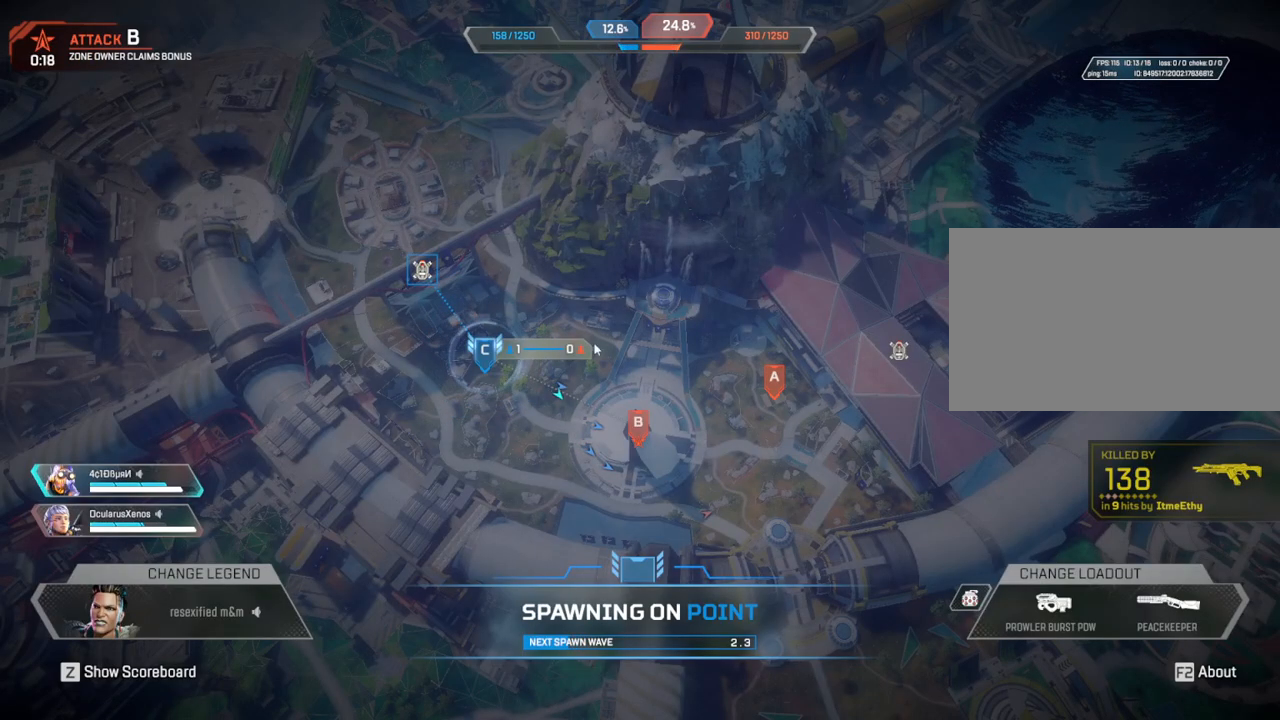
{"keys": [], "mouse": [], "events": []}